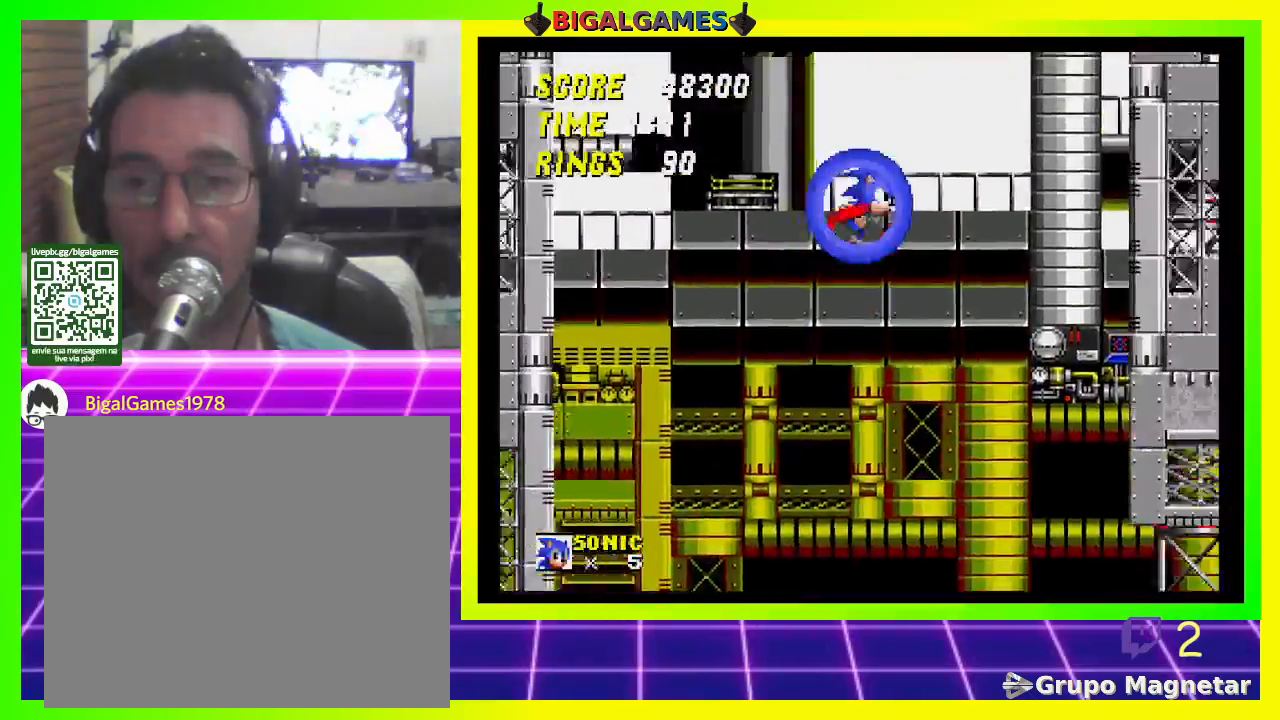
Gameplay with a controller (PlayStation layout); each line is a JSON object with the inputs held at the frame after it. "events" lists button and stick changes between this image and that frame as [ms after this image, input, new state], when the widget could be followed in between.
{"buttons": [], "left_stick": "center", "right_stick": "center", "events": [[133, "DPAD_RIGHT", "up"], [233, "DPAD_RIGHT", "down"], [367, "DPAD_RIGHT", "up"]]}
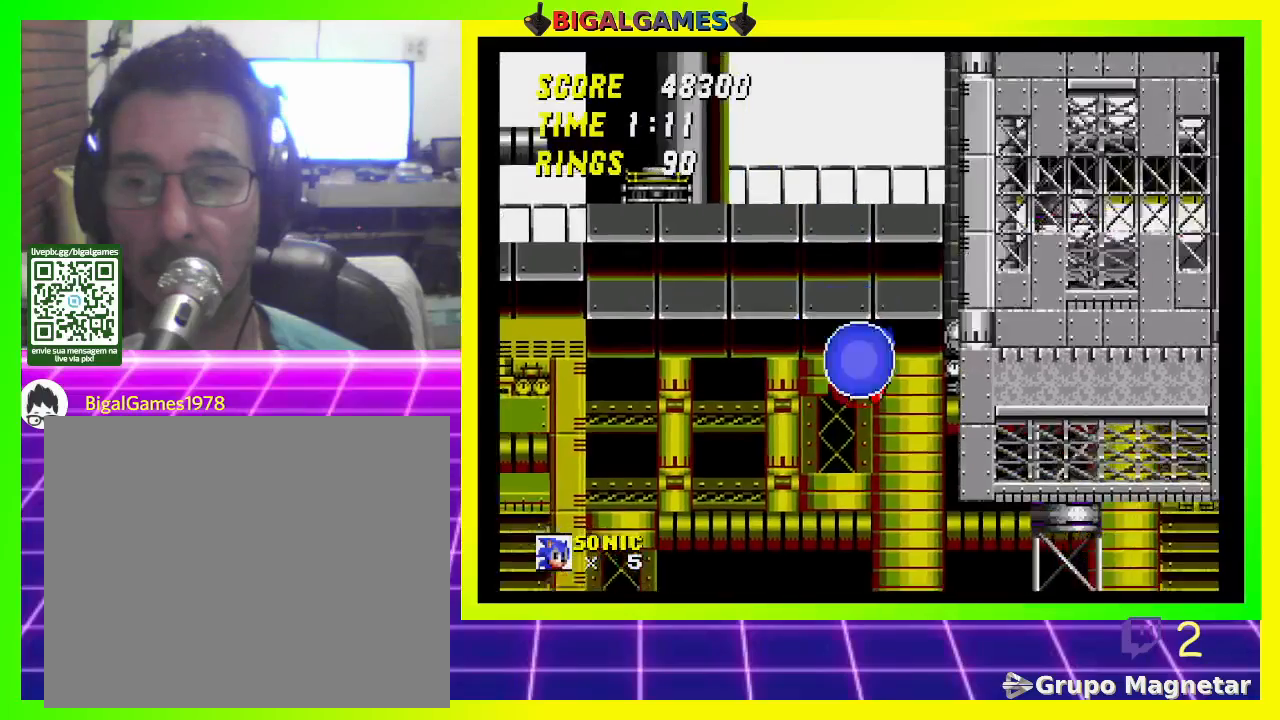
{"buttons": [], "left_stick": "center", "right_stick": "center", "events": [[133, "DPAD_LEFT", "down"], [267, "DPAD_LEFT", "up"]]}
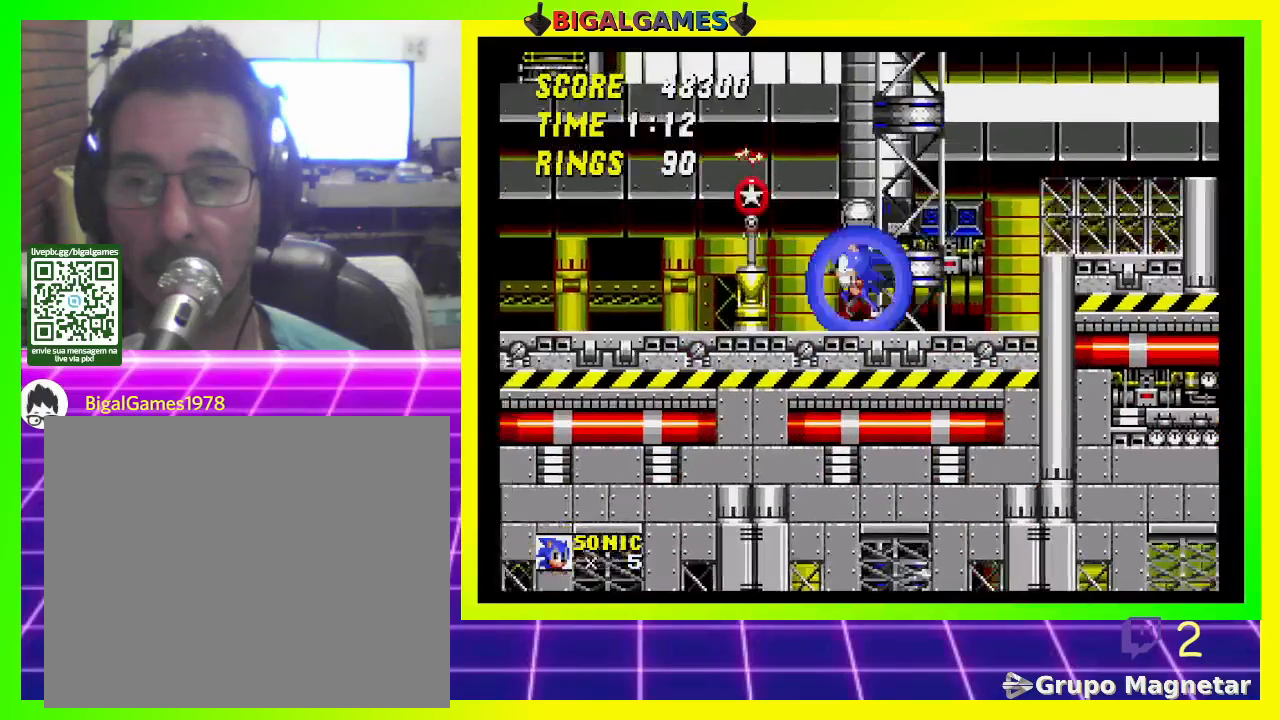
{"buttons": ["DPAD_LEFT"], "left_stick": "center", "right_stick": "center", "events": [[100, "DPAD_LEFT", "down"]]}
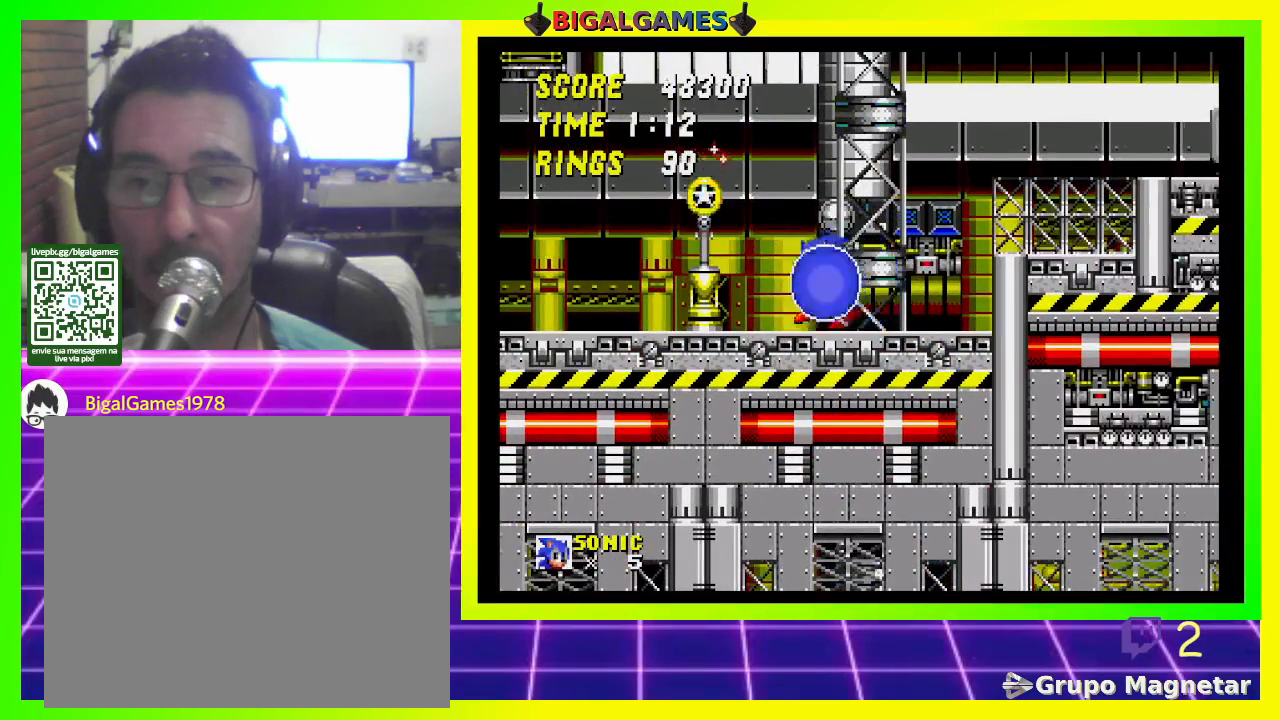
{"buttons": ["DPAD_RIGHT"], "left_stick": "center", "right_stick": "center", "events": [[167, "DPAD_LEFT", "up"], [467, "DPAD_RIGHT", "down"]]}
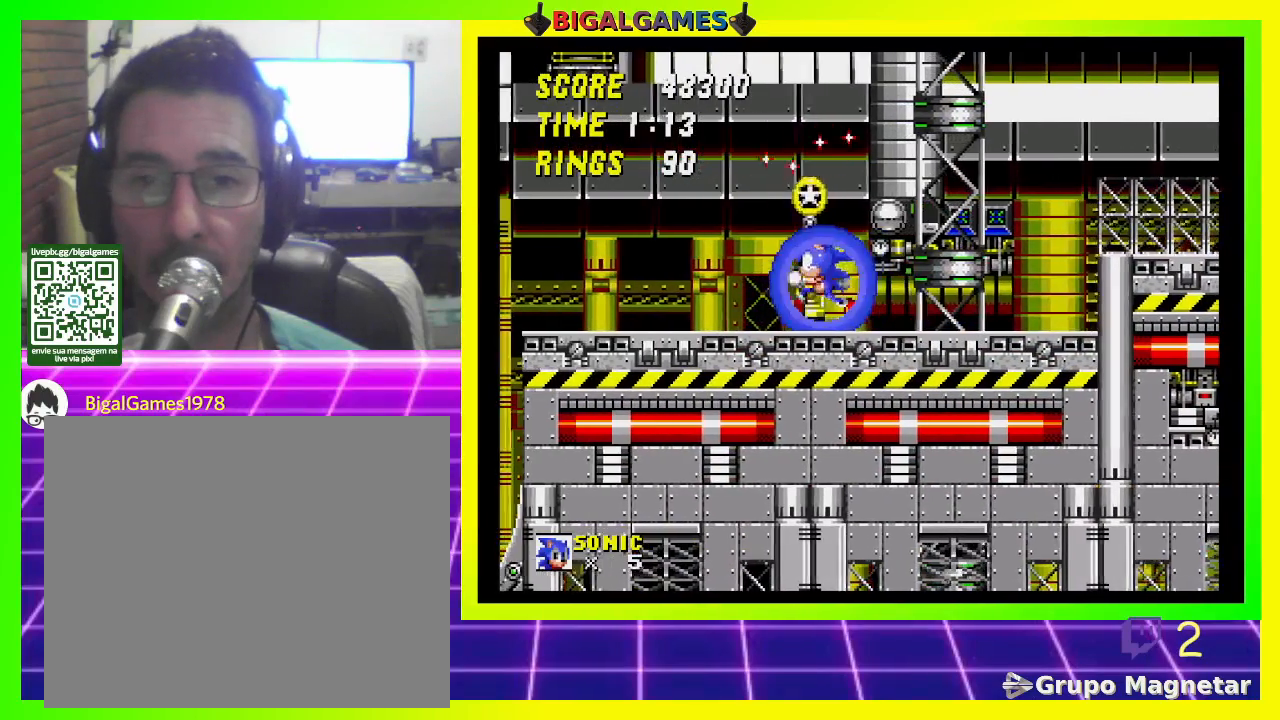
{"buttons": [], "left_stick": "center", "right_stick": "center", "events": [[67, "DPAD_RIGHT", "up"], [267, "CROSS", "down"], [467, "CROSS", "up"]]}
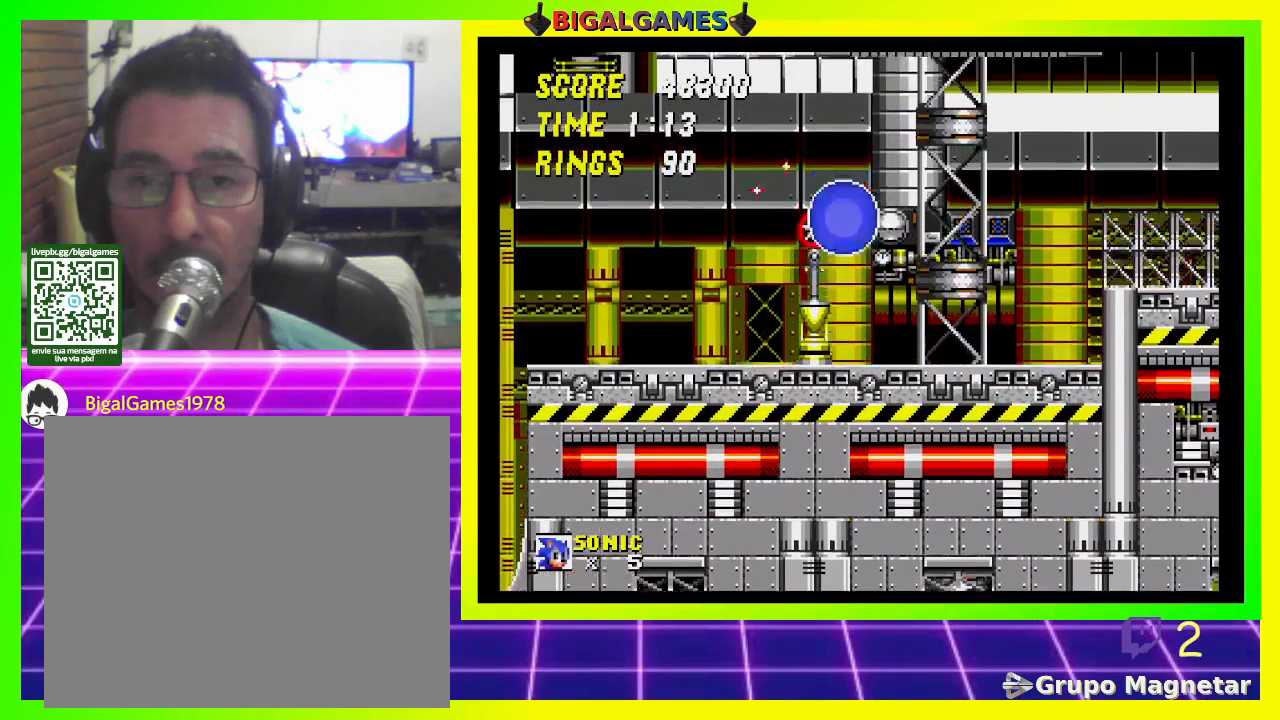
{"buttons": [], "left_stick": "center", "right_stick": "center", "events": [[233, "DPAD_LEFT", "down"], [400, "DPAD_LEFT", "up"]]}
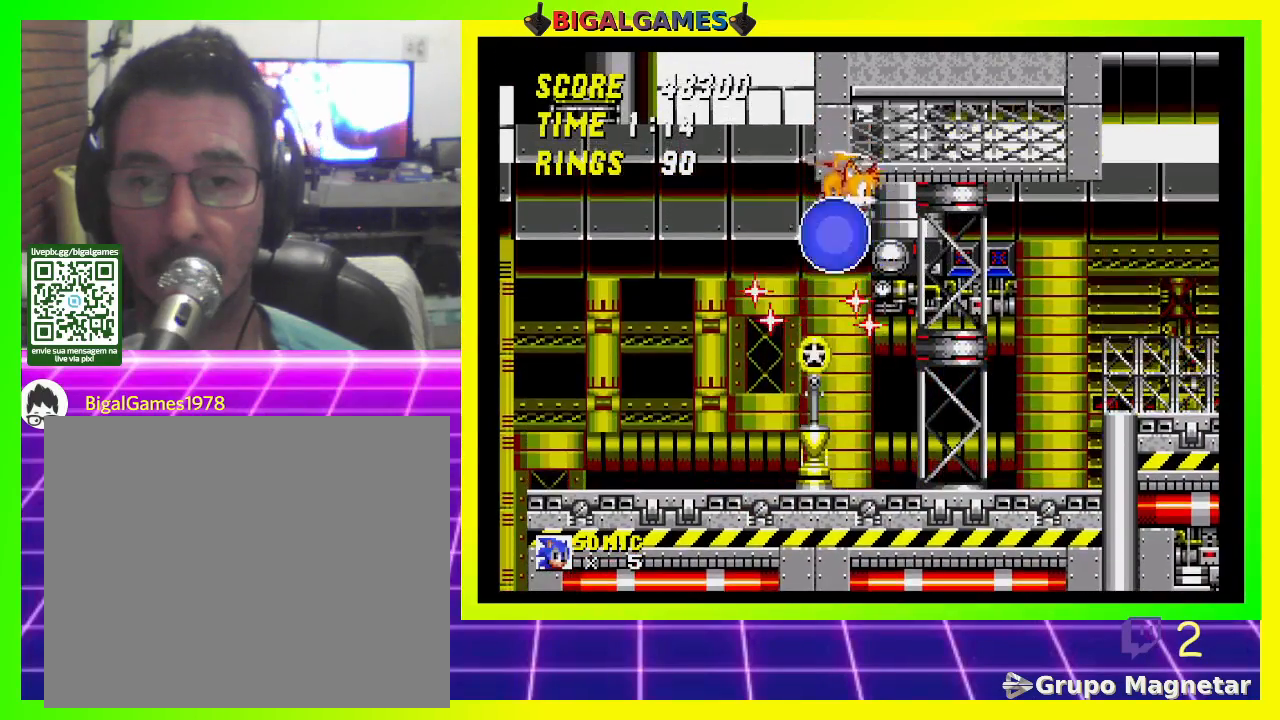
{"buttons": [], "left_stick": "center", "right_stick": "center", "events": []}
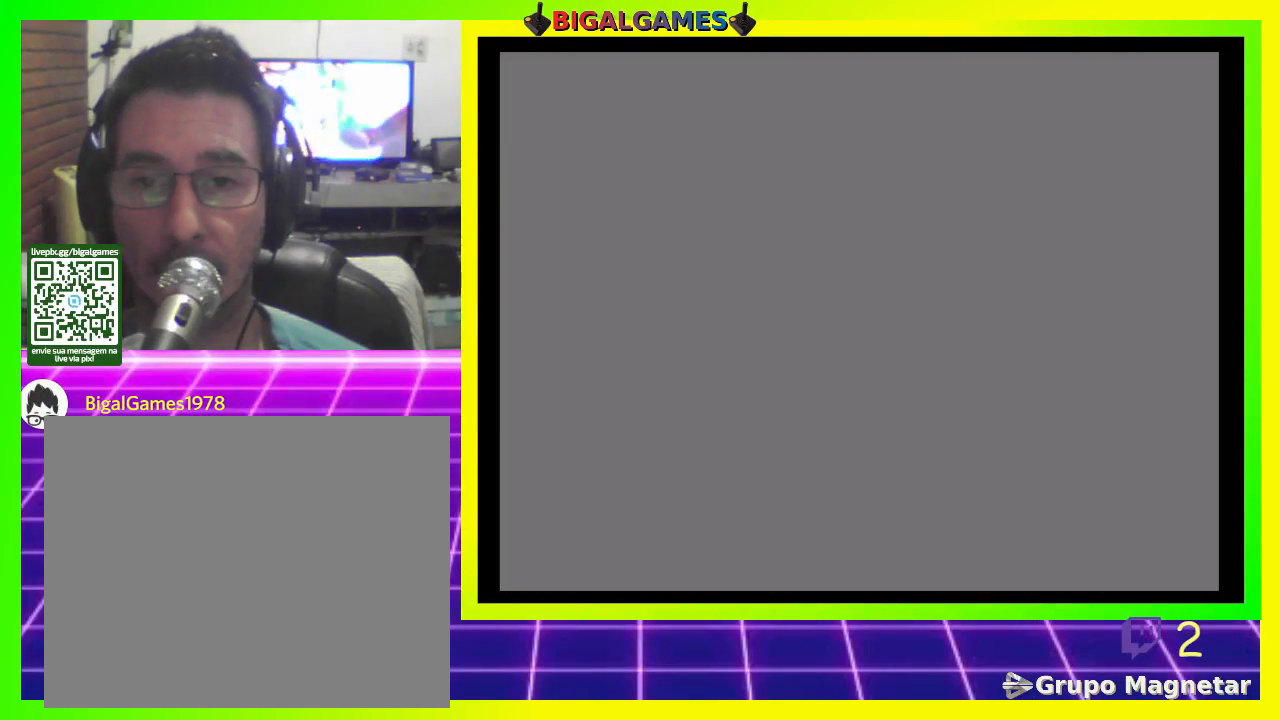
{"buttons": [], "left_stick": "center", "right_stick": "center", "events": []}
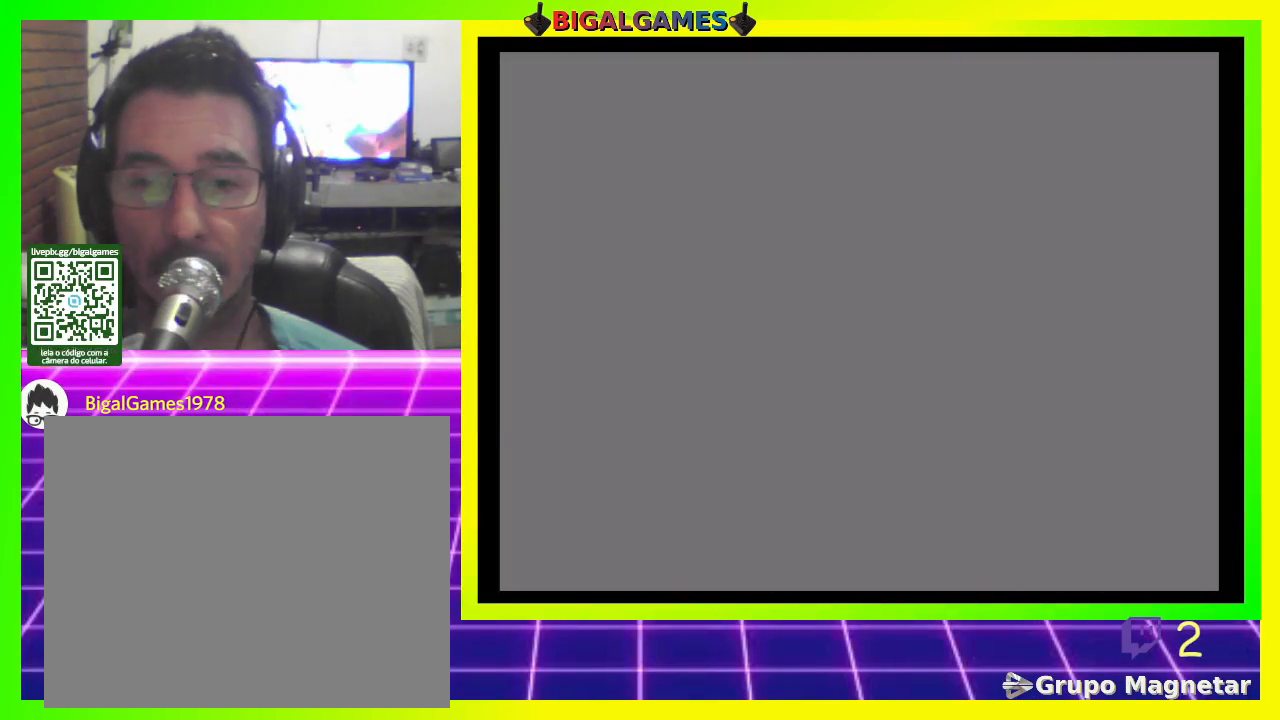
{"buttons": [], "left_stick": "center", "right_stick": "center", "events": []}
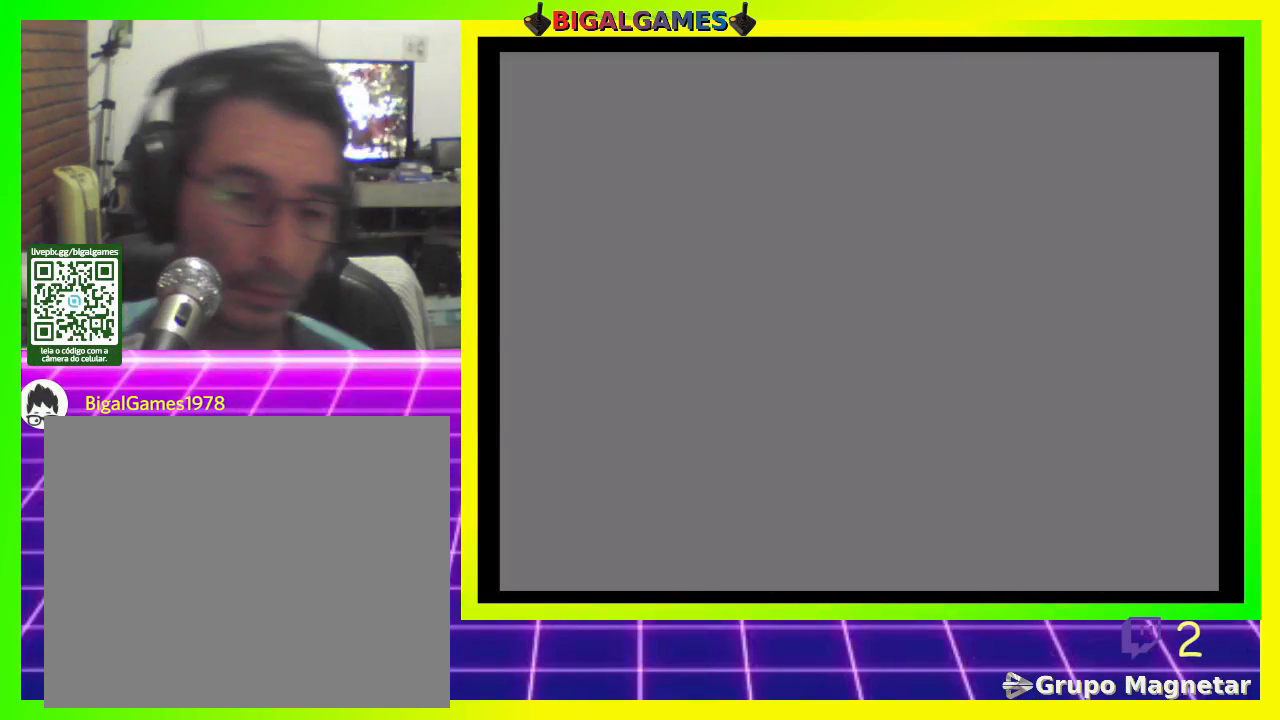
{"buttons": [], "left_stick": "center", "right_stick": "center", "events": []}
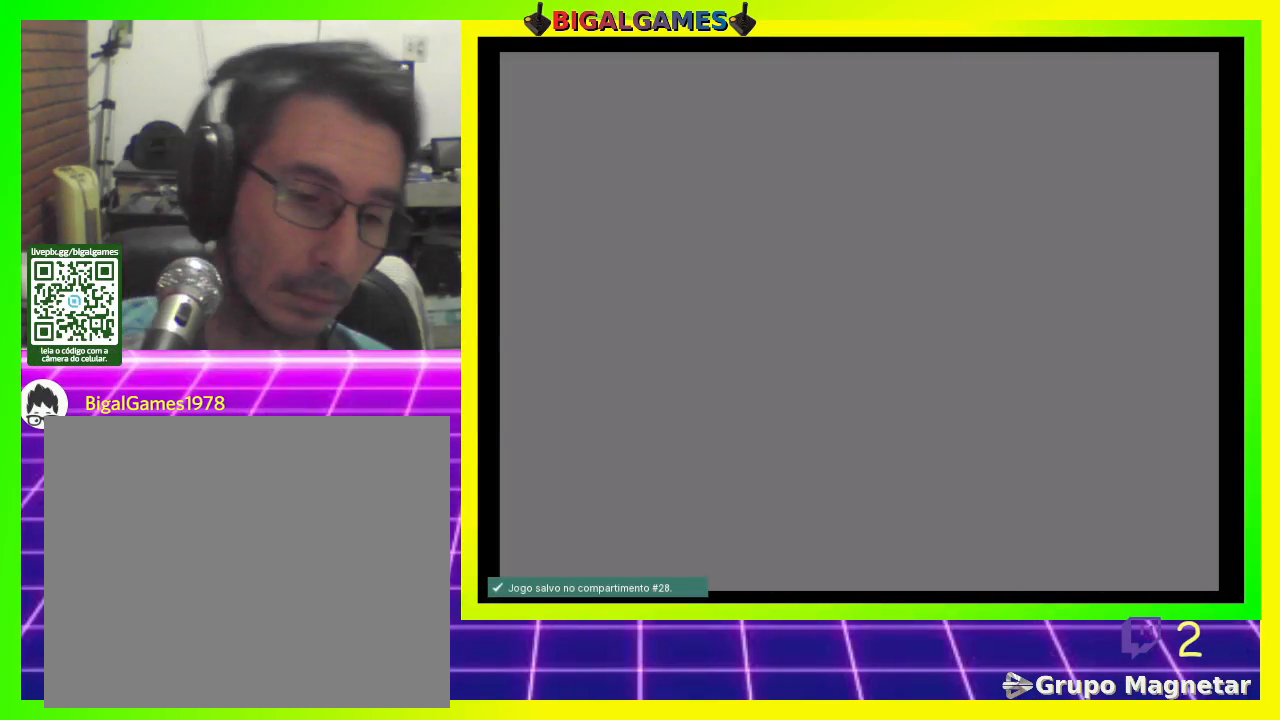
{"buttons": [], "left_stick": "center", "right_stick": "center", "events": []}
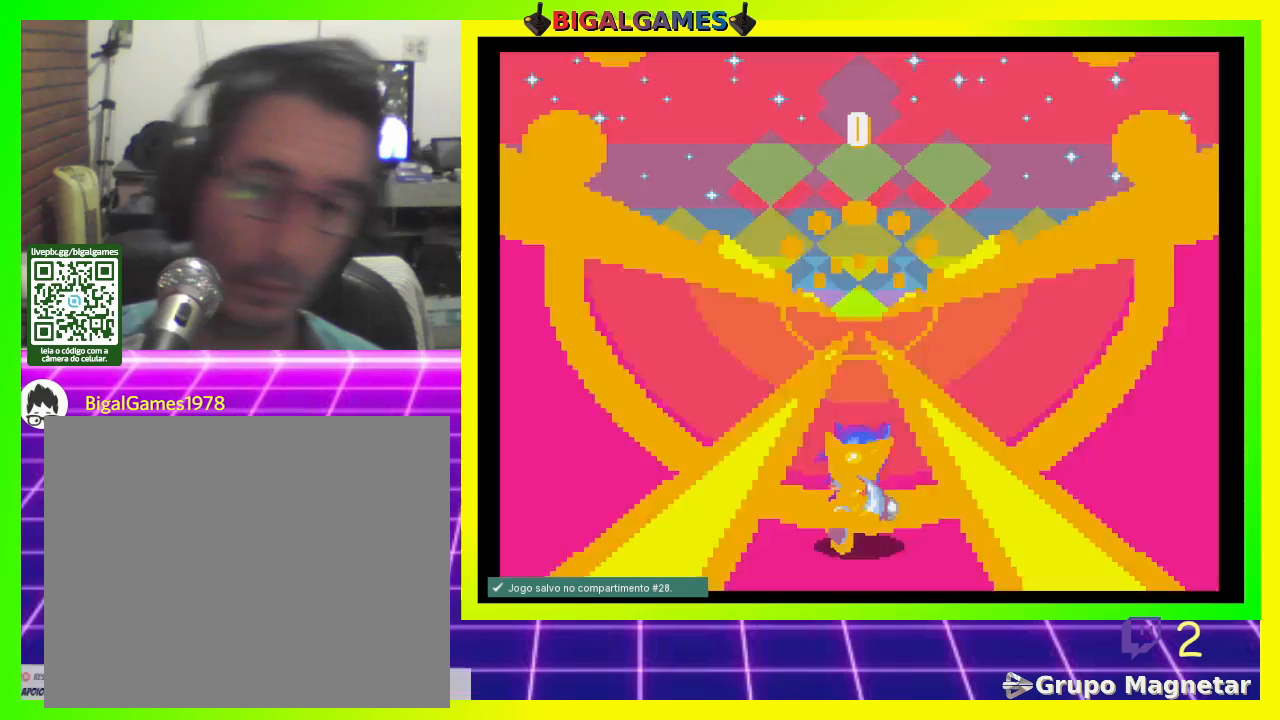
{"buttons": [], "left_stick": "center", "right_stick": "center", "events": []}
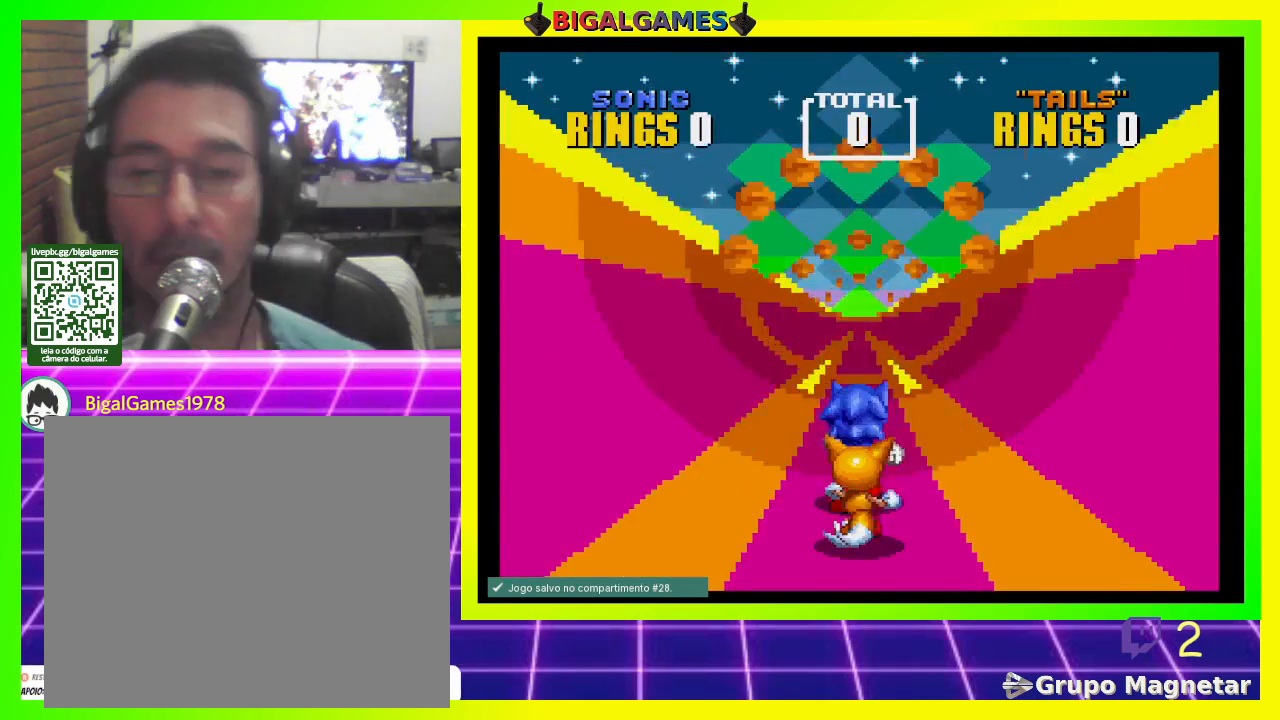
{"buttons": [], "left_stick": "center", "right_stick": "center", "events": [[300, "DPAD_RIGHT", "down"], [500, "DPAD_RIGHT", "up"]]}
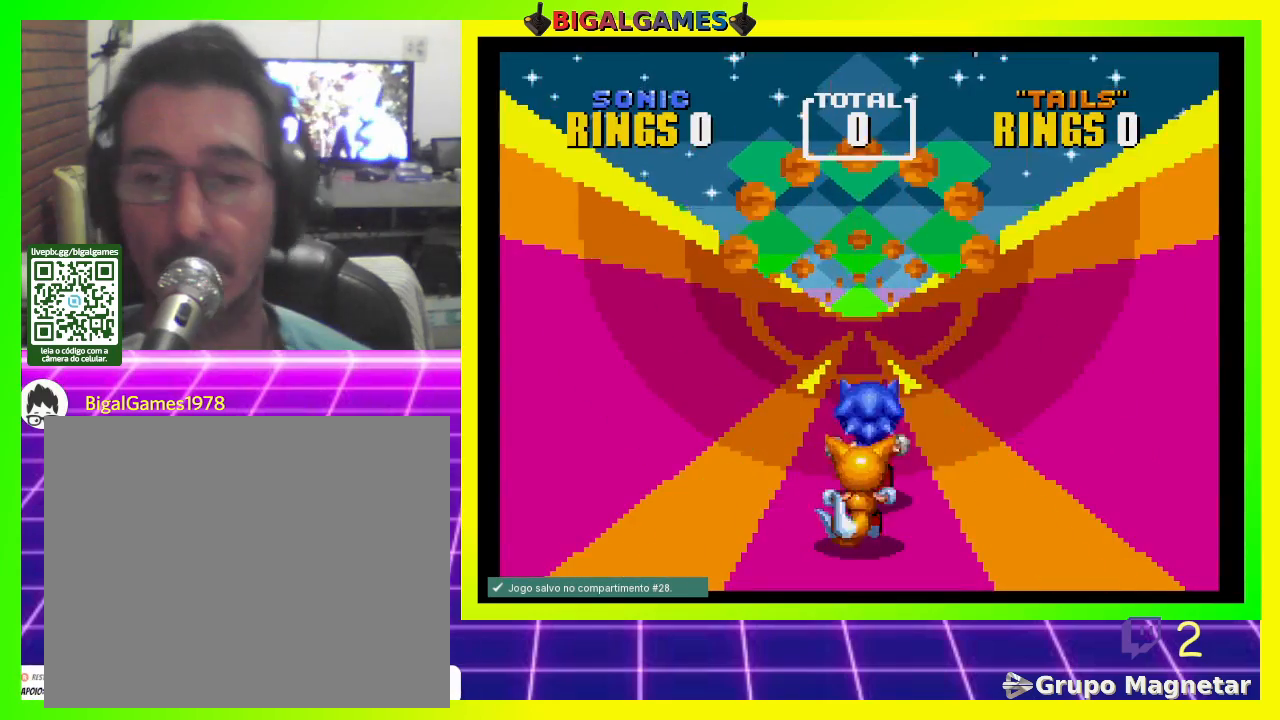
{"buttons": [], "left_stick": "center", "right_stick": "center", "events": [[133, "DPAD_LEFT", "down"], [300, "DPAD_LEFT", "up"]]}
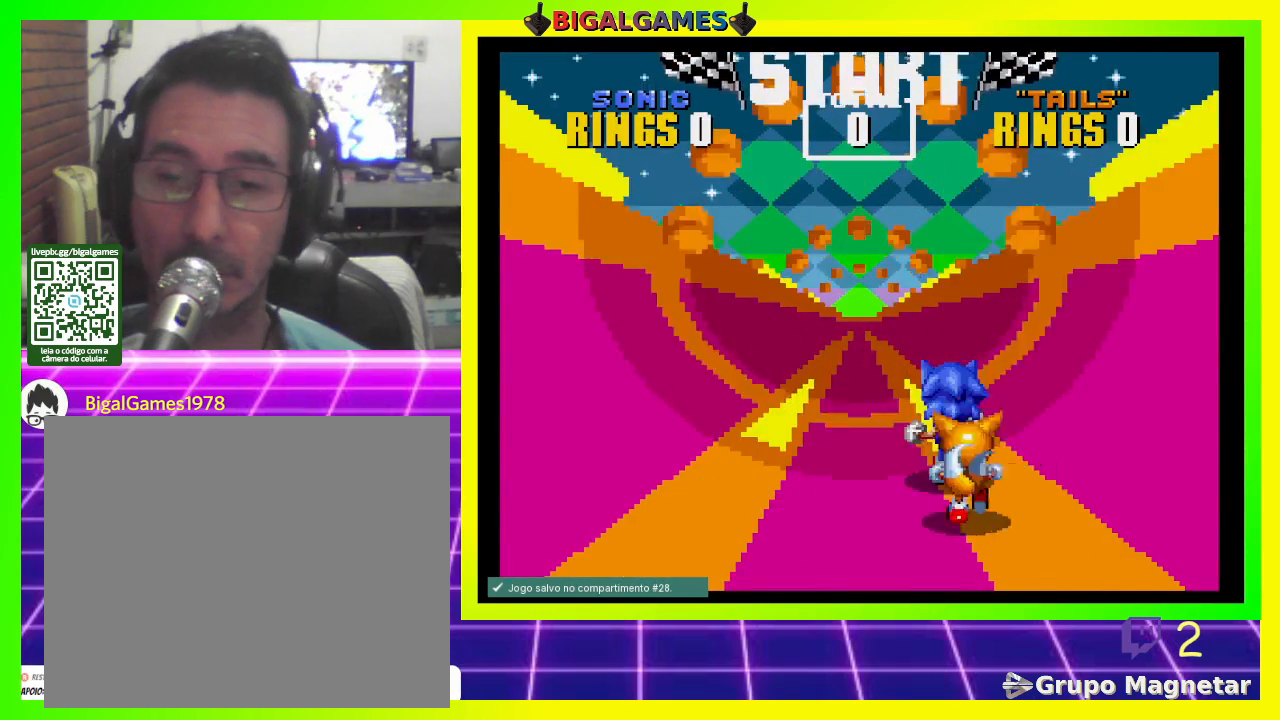
{"buttons": [], "left_stick": "center", "right_stick": "center", "events": [[367, "DPAD_LEFT", "down"], [500, "DPAD_LEFT", "up"]]}
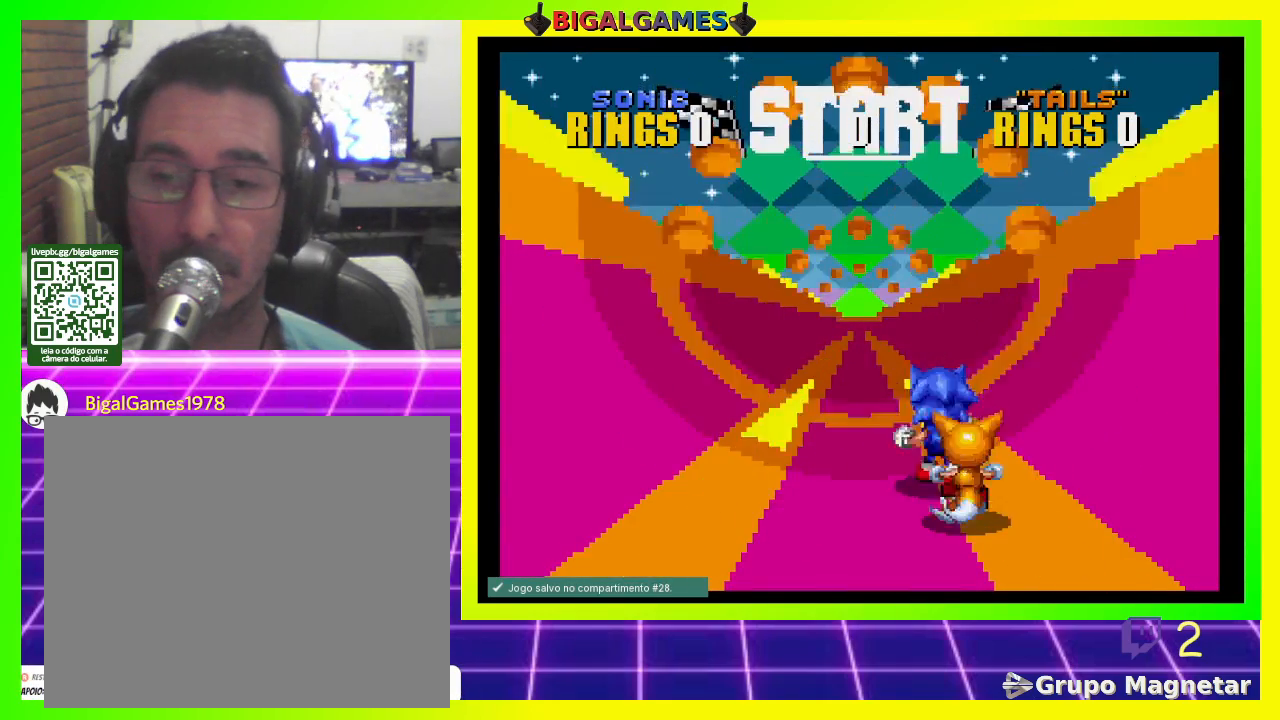
{"buttons": [], "left_stick": "center", "right_stick": "center", "events": [[367, "DPAD_RIGHT", "down"], [467, "DPAD_RIGHT", "up"]]}